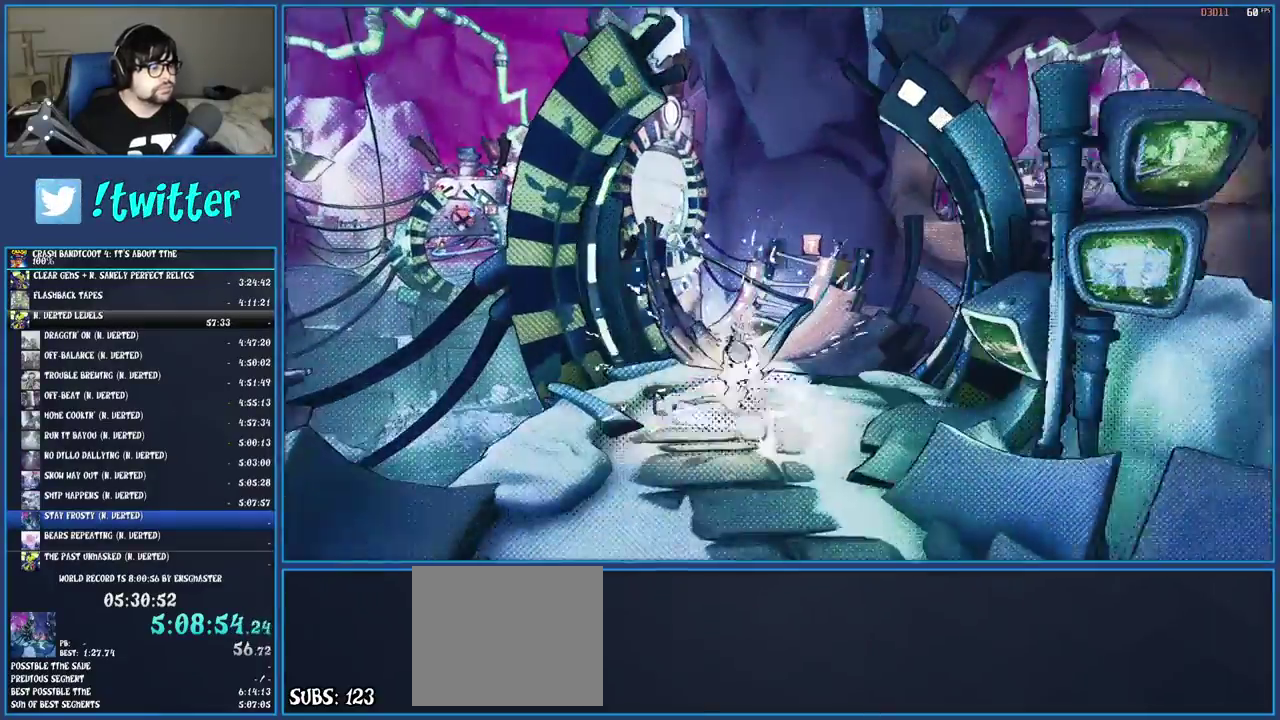
Gameplay with a controller (PlayStation layout); each line is a JSON object with the inputs held at the frame after it. "events" lists button and stick changes between this image and that frame as [ms after this image, input, new state], when the widget could be followed in between. Not read: L3 R3.
{"buttons": ["TRIANGLE", "R2"], "left_stick": "center", "right_stick": "center", "events": [[100, "SQUARE", "up"], [450, "left_stick", "center"], [483, "R2", "down"], [483, "TRIANGLE", "down"]]}
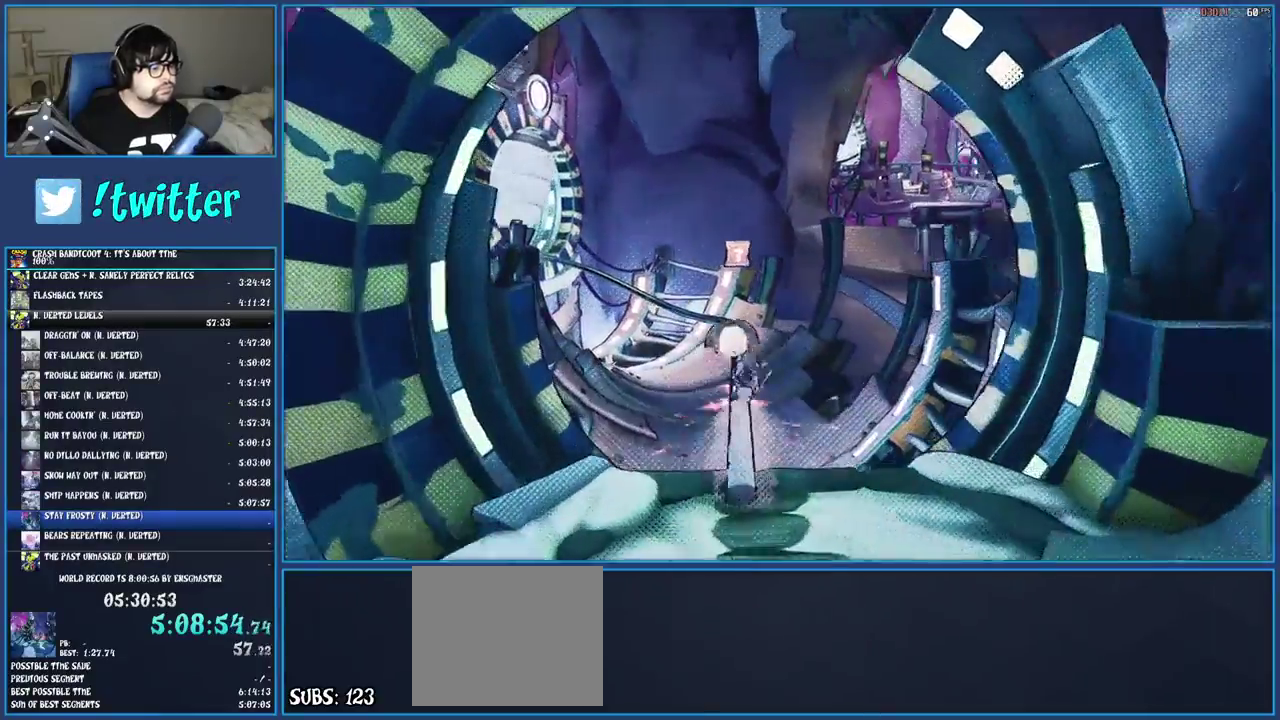
{"buttons": [], "left_stick": "center", "right_stick": "center", "events": [[117, "R2", "up"], [133, "TRIANGLE", "up"], [250, "R2", "down"], [250, "TRIANGLE", "down"], [383, "TRIANGLE", "up"], [417, "R2", "up"]]}
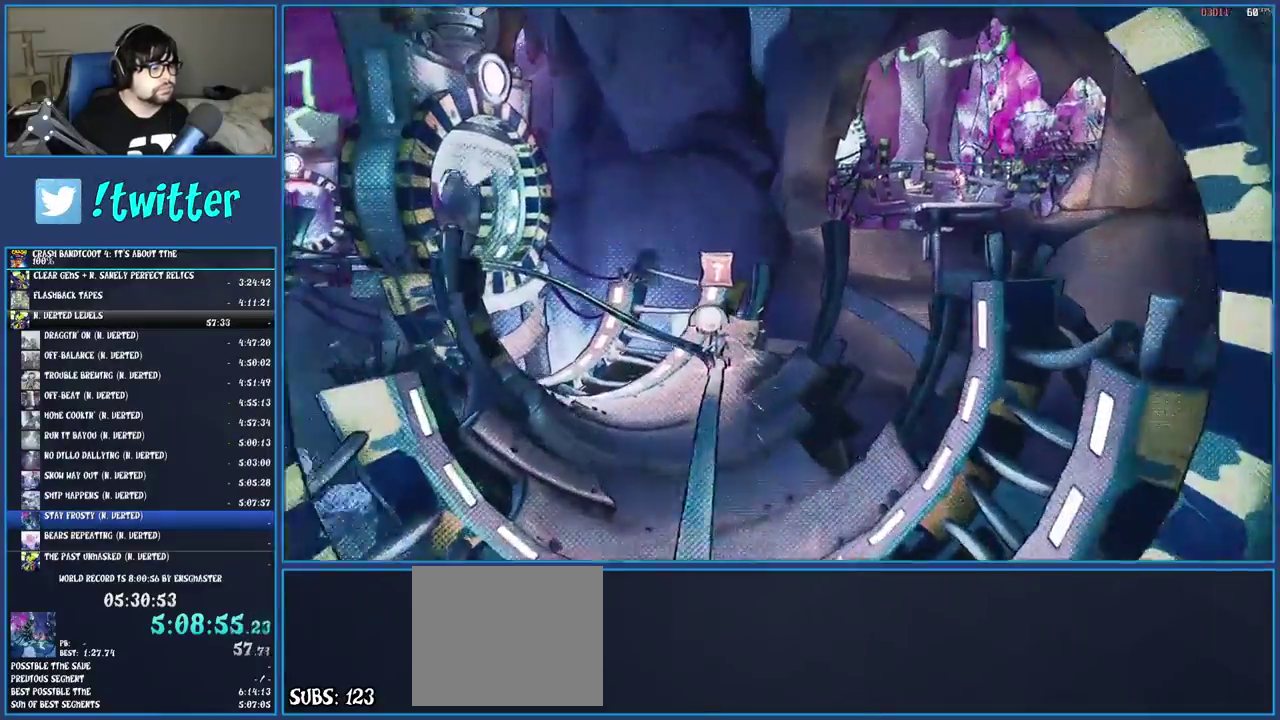
{"buttons": [], "left_stick": "center", "right_stick": "center", "events": [[83, "TRIANGLE", "down"], [133, "R2", "down"], [283, "R2", "up"], [283, "TRIANGLE", "up"]]}
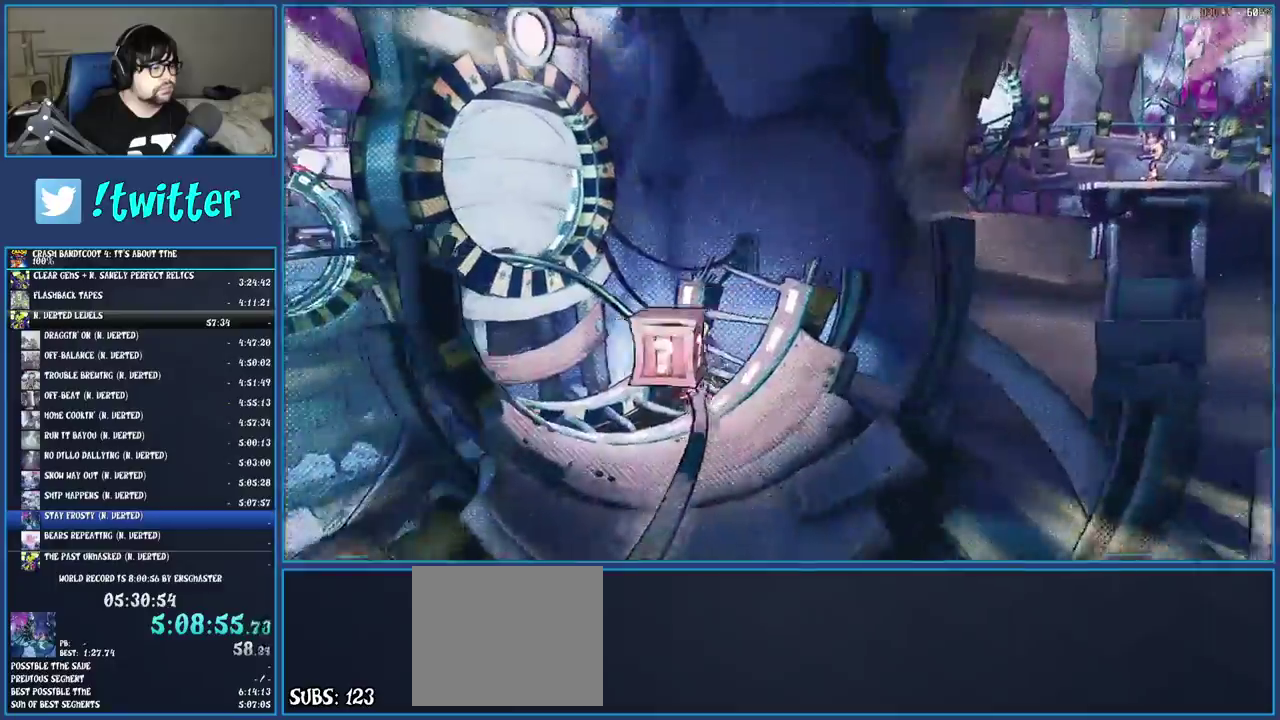
{"buttons": [], "left_stick": "center", "right_stick": "center", "events": []}
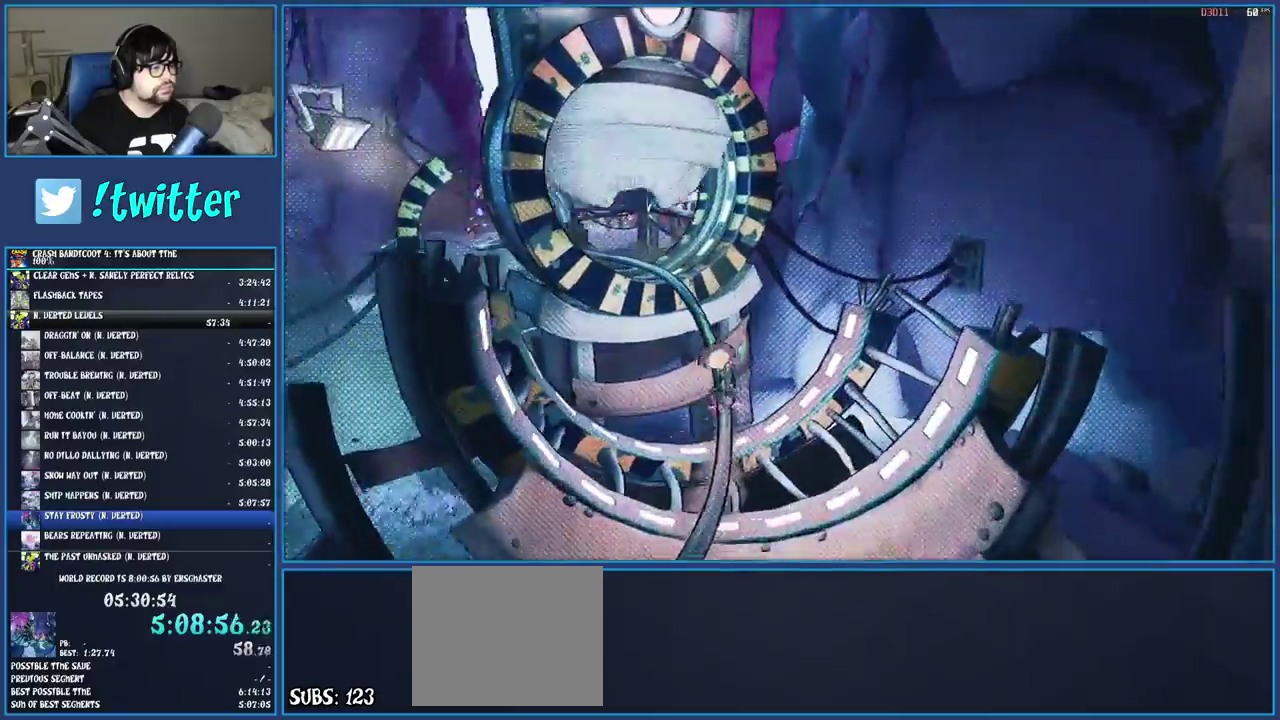
{"buttons": [], "left_stick": "center", "right_stick": "center", "events": [[250, "TRIANGLE", "down"], [383, "TRIANGLE", "up"]]}
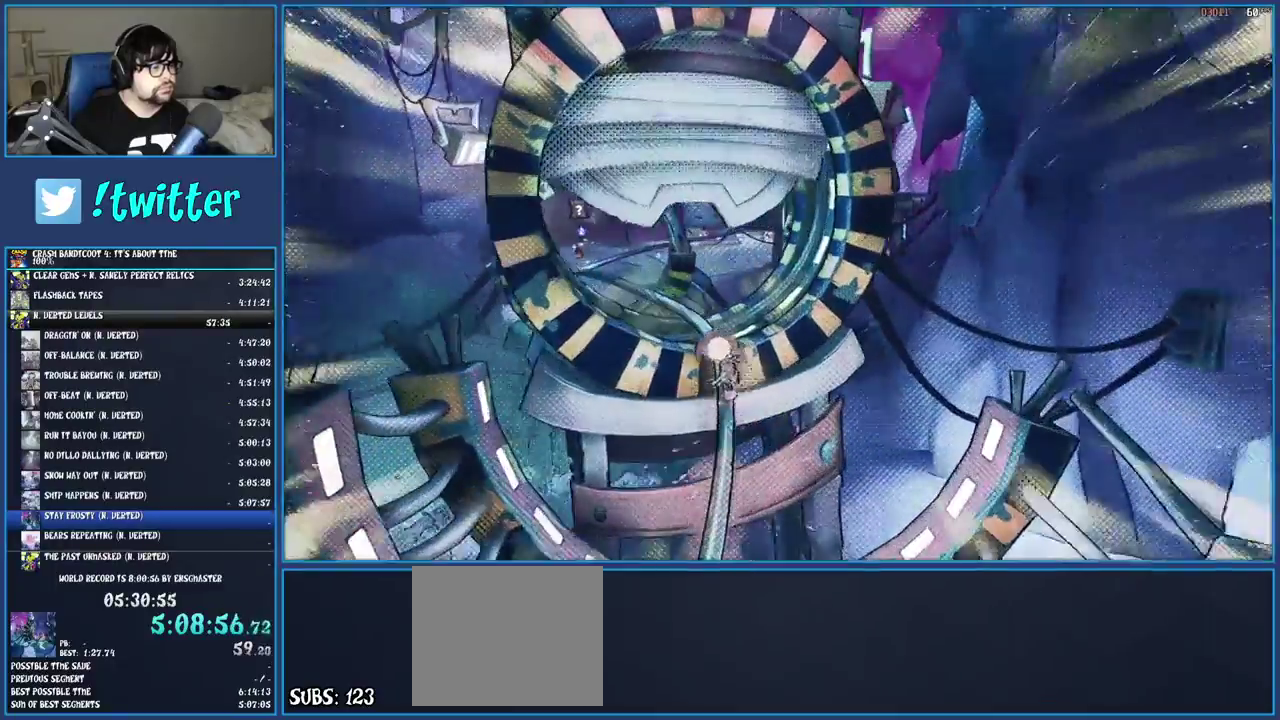
{"buttons": [], "left_stick": "center", "right_stick": "center", "events": [[250, "TRIANGLE", "down"], [433, "TRIANGLE", "up"]]}
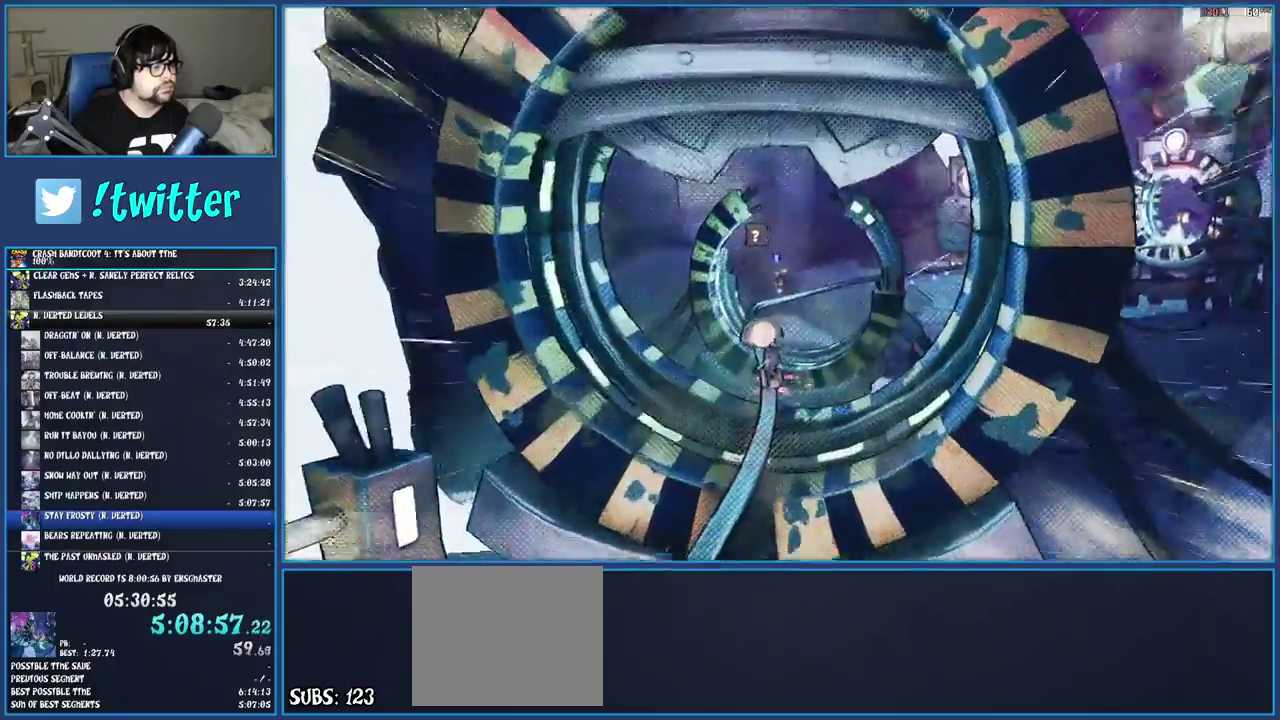
{"buttons": ["TRIANGLE", "R2"], "left_stick": "center", "right_stick": "center", "events": [[400, "R2", "down"], [400, "TRIANGLE", "down"]]}
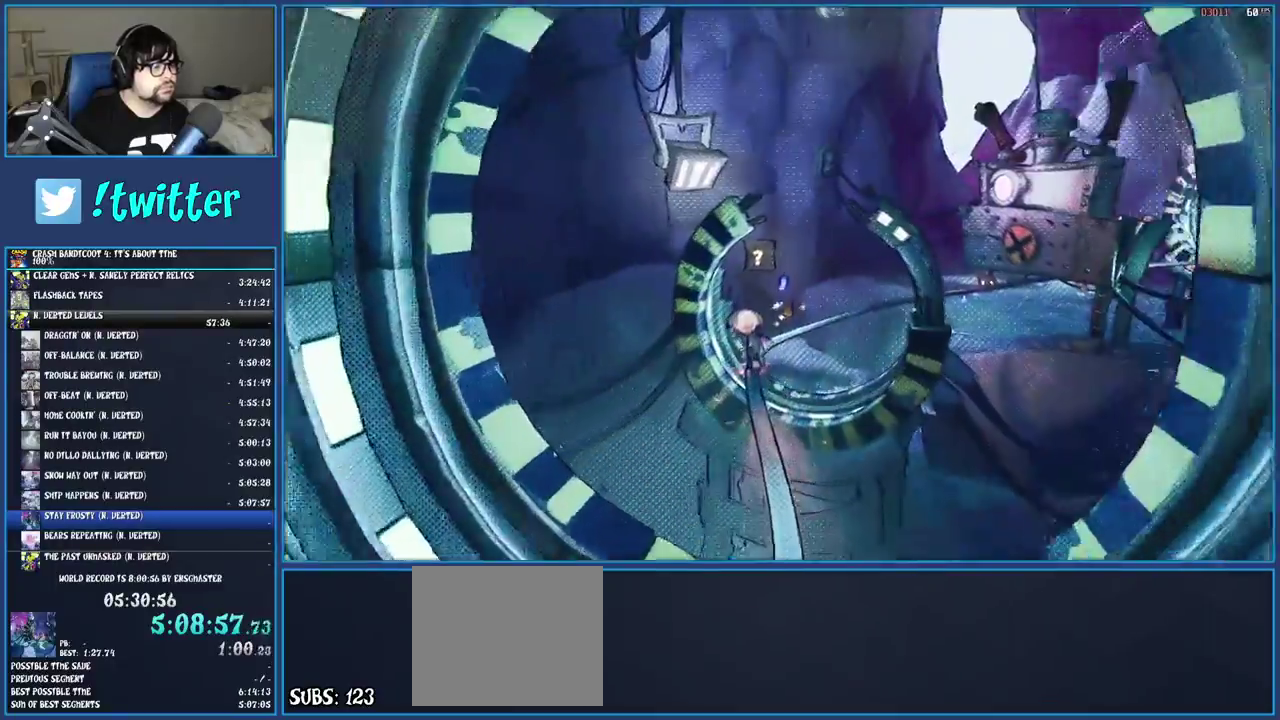
{"buttons": [], "left_stick": "center", "right_stick": "center", "events": [[50, "R2", "up"], [50, "TRIANGLE", "up"], [250, "R2", "down"], [250, "TRIANGLE", "down"], [400, "TRIANGLE", "up"], [433, "R2", "up"]]}
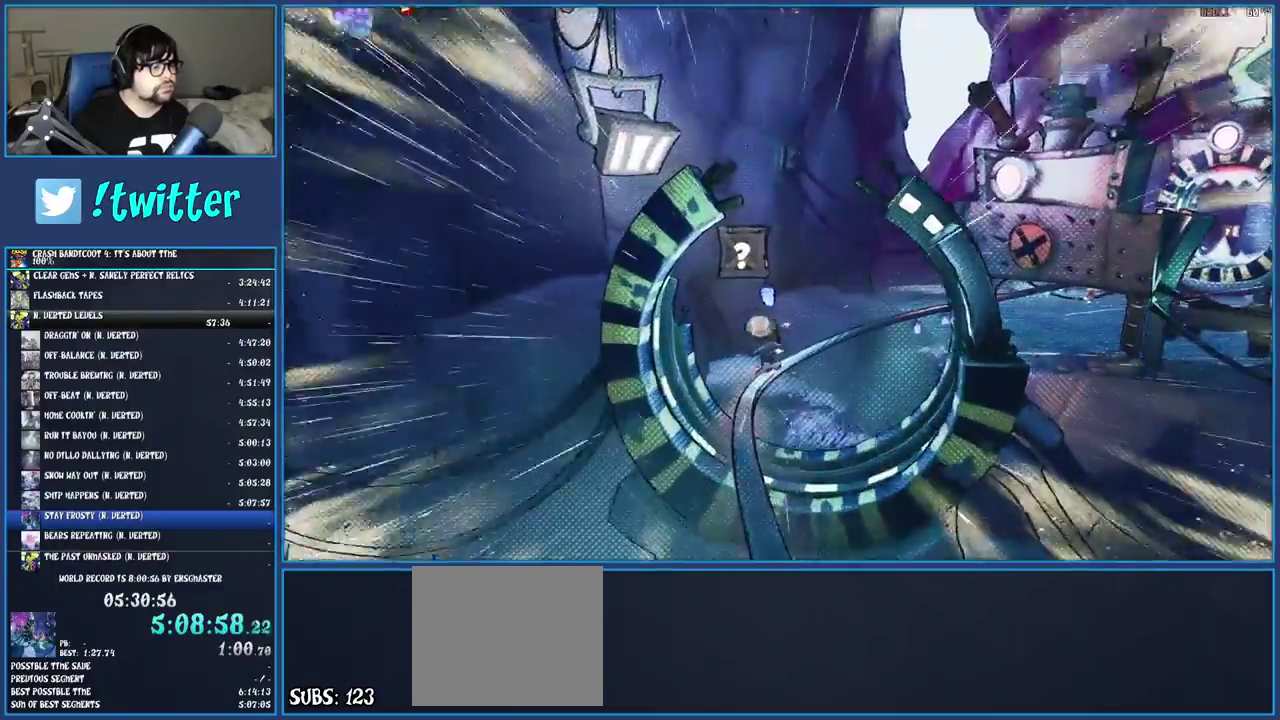
{"buttons": [], "left_stick": "center", "right_stick": "center", "events": [[83, "R2", "down"], [83, "TRIANGLE", "down"], [233, "R2", "up"], [233, "TRIANGLE", "up"], [367, "CIRCLE", "down"], [500, "CIRCLE", "up"]]}
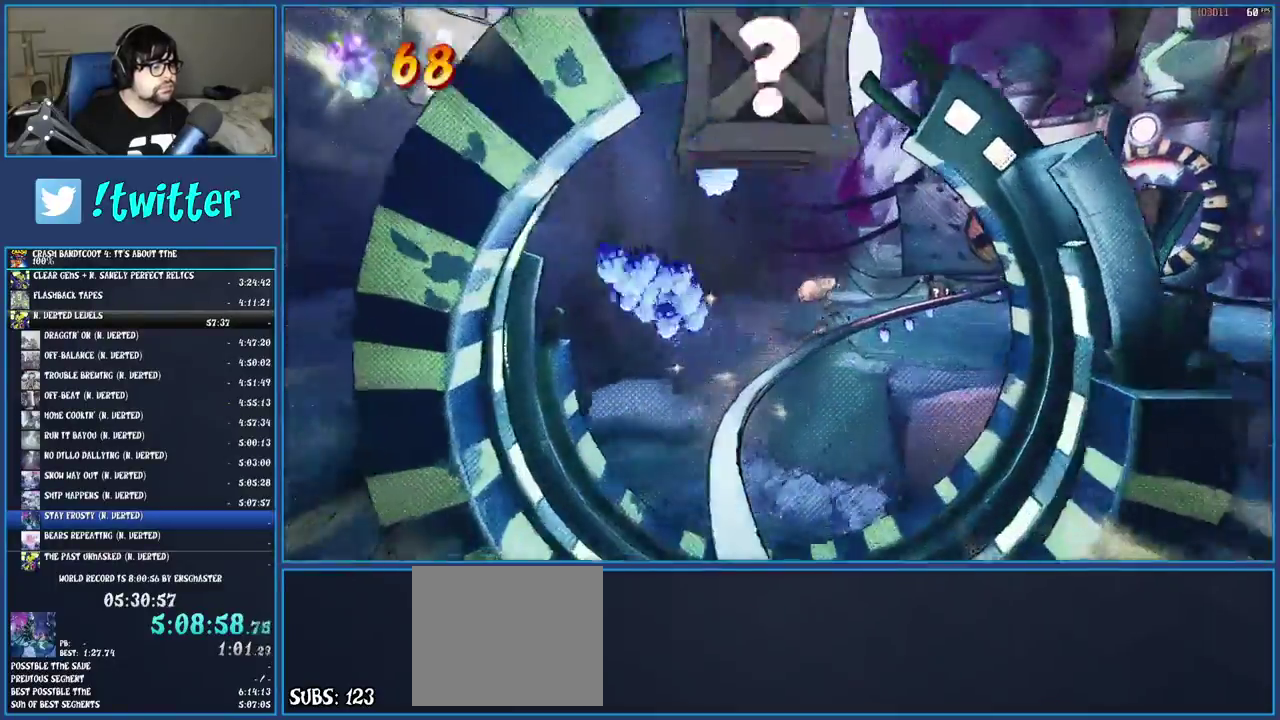
{"buttons": [], "left_stick": "center", "right_stick": "center", "events": [[333, "R2", "down"], [333, "TRIANGLE", "down"], [500, "R2", "up"], [500, "TRIANGLE", "up"]]}
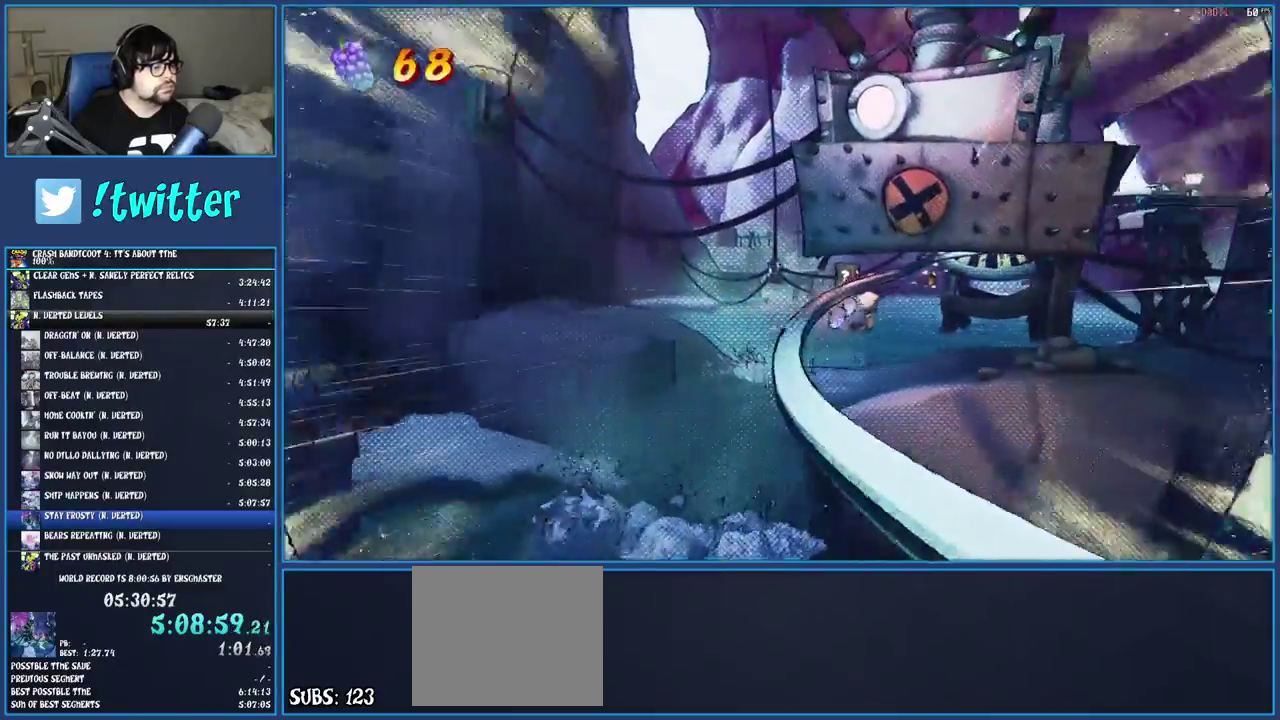
{"buttons": [], "left_stick": "center", "right_stick": "center", "events": [[200, "R2", "down"], [200, "TRIANGLE", "down"], [367, "R2", "up"], [383, "TRIANGLE", "up"]]}
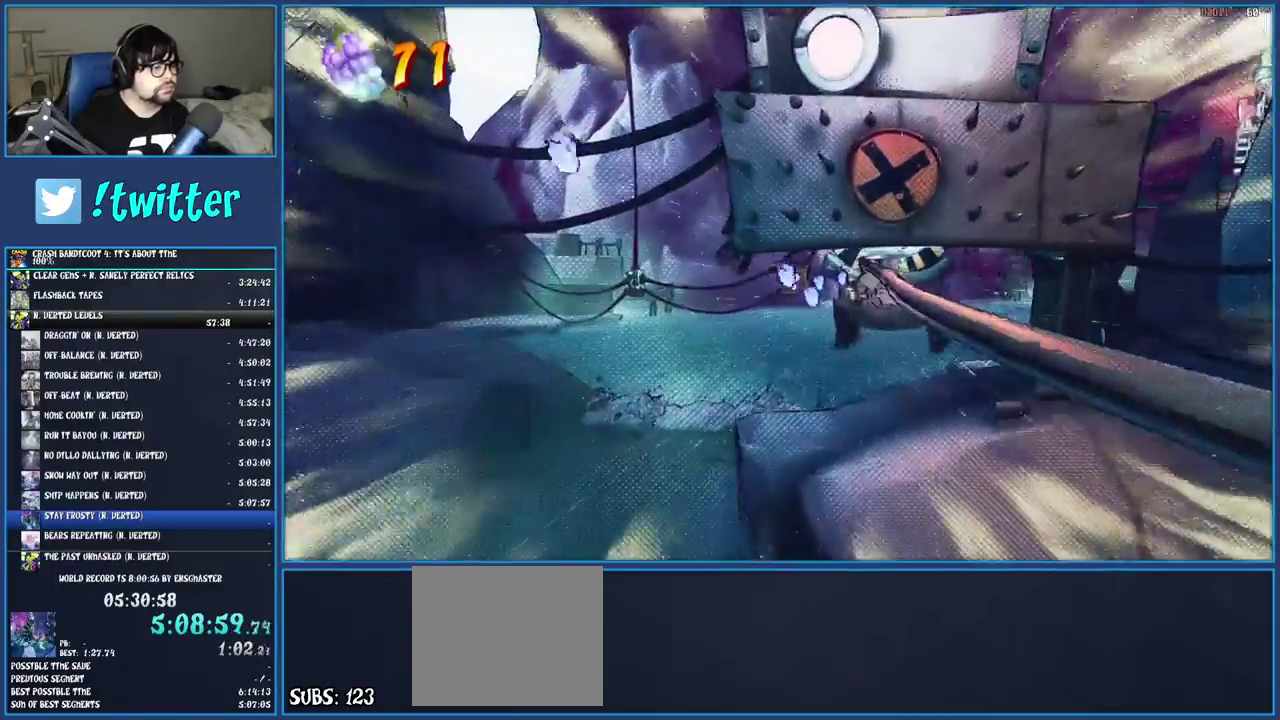
{"buttons": [], "left_stick": "center", "right_stick": "center", "events": [[100, "CIRCLE", "down"], [300, "CIRCLE", "up"]]}
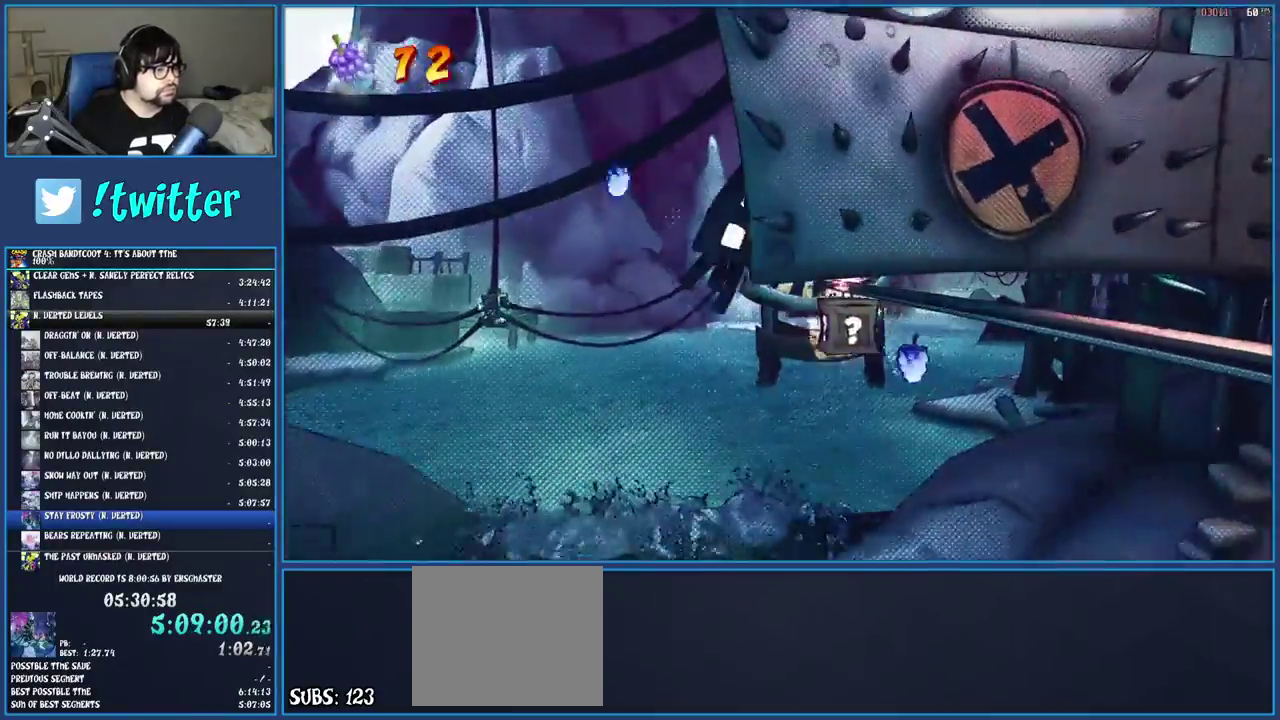
{"buttons": [], "left_stick": "center", "right_stick": "center", "events": []}
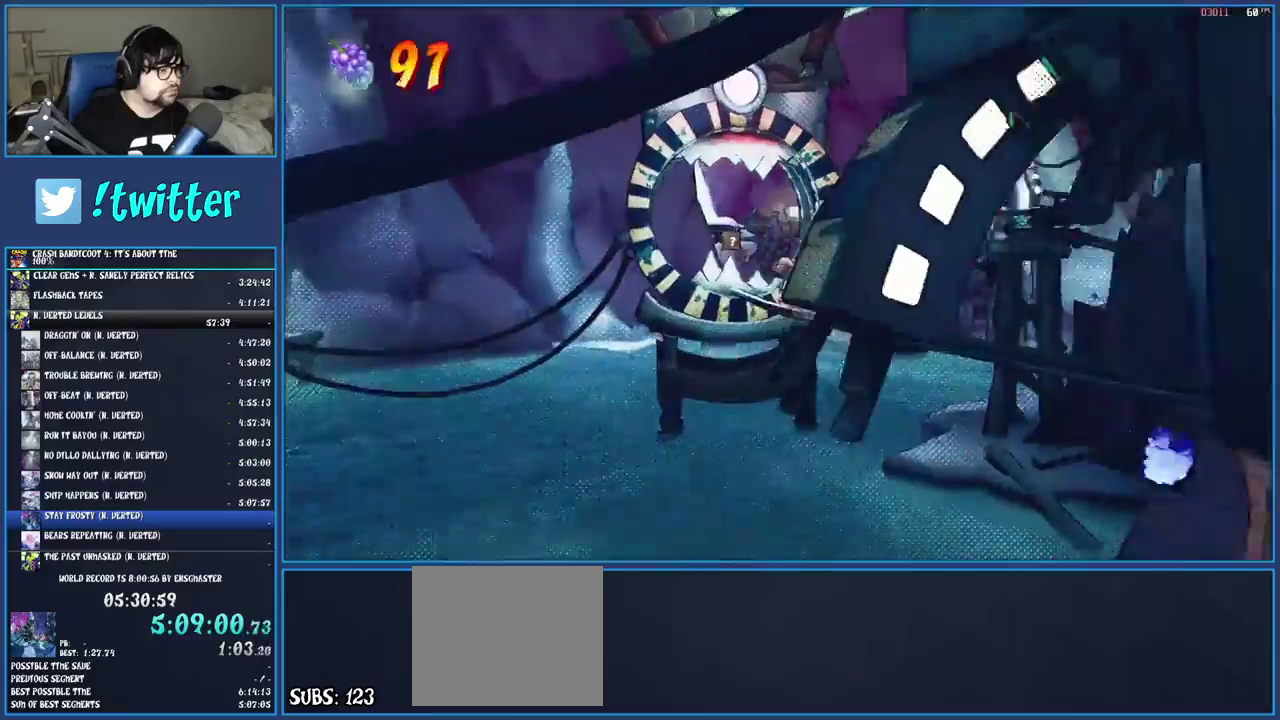
{"buttons": ["CROSS"], "left_stick": "center", "right_stick": "center", "events": [[267, "CROSS", "down"]]}
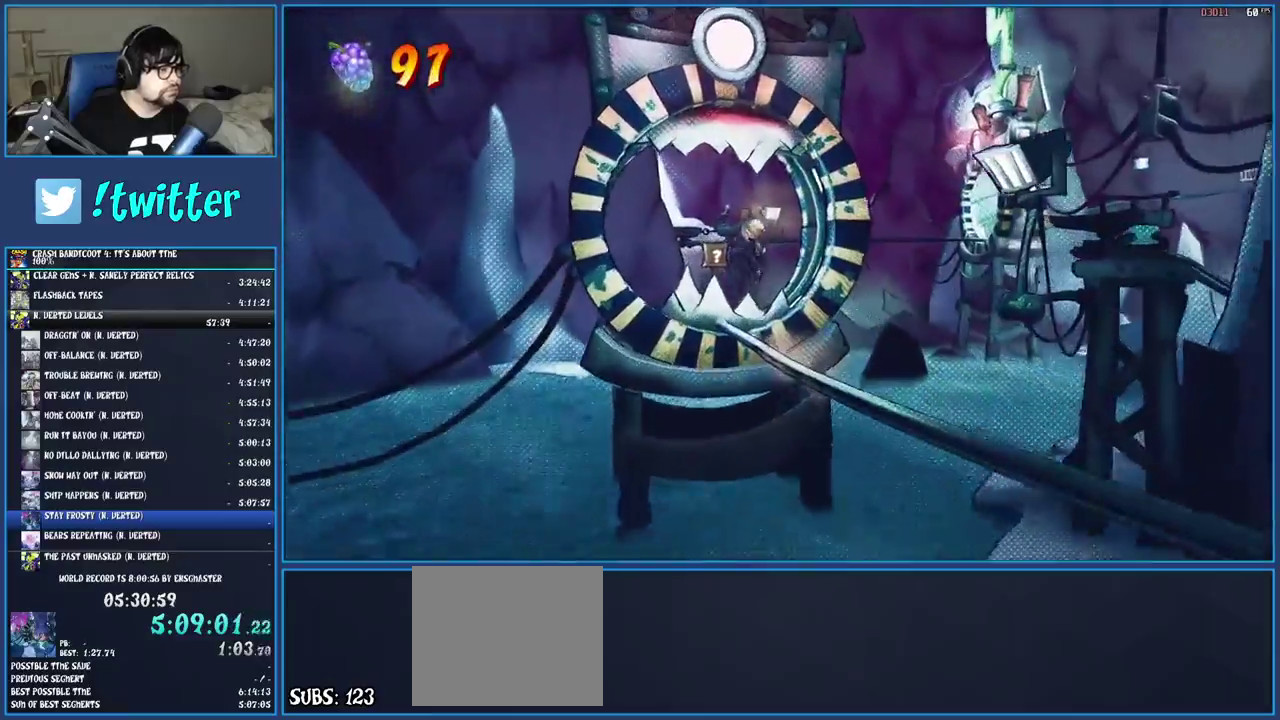
{"buttons": [], "left_stick": "center", "right_stick": "center", "events": [[450, "CROSS", "up"]]}
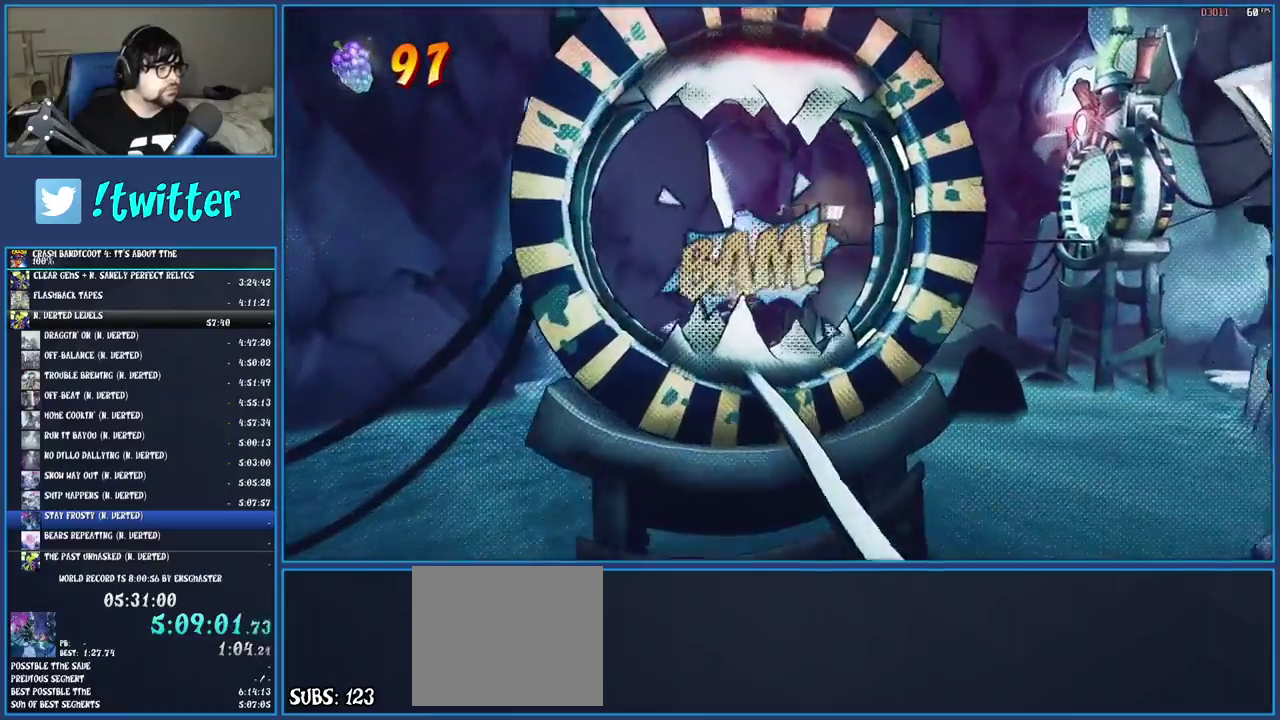
{"buttons": ["TRIANGLE", "R2"], "left_stick": "center", "right_stick": "center", "events": [[283, "TRIANGLE", "down"], [400, "R2", "down"]]}
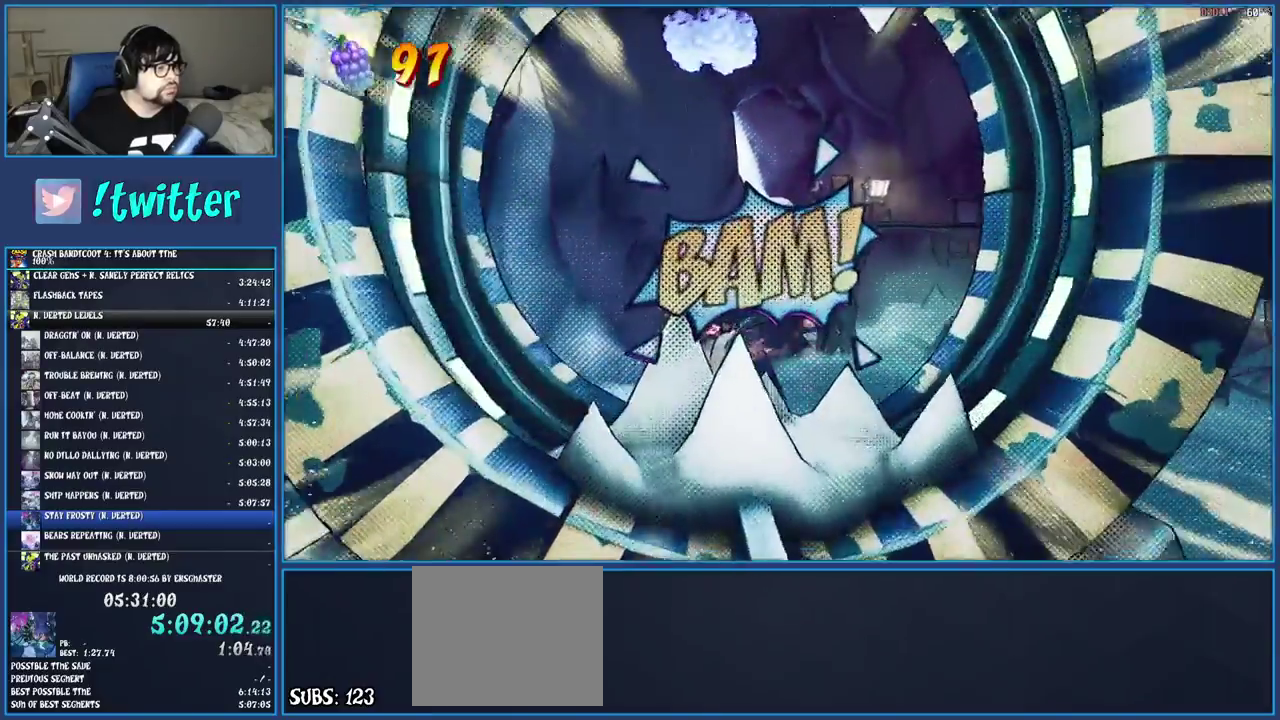
{"buttons": [], "left_stick": "center", "right_stick": "center", "events": [[50, "TRIANGLE", "up"], [83, "R2", "up"], [250, "R2", "down"], [250, "TRIANGLE", "down"], [400, "R2", "up"], [400, "TRIANGLE", "up"]]}
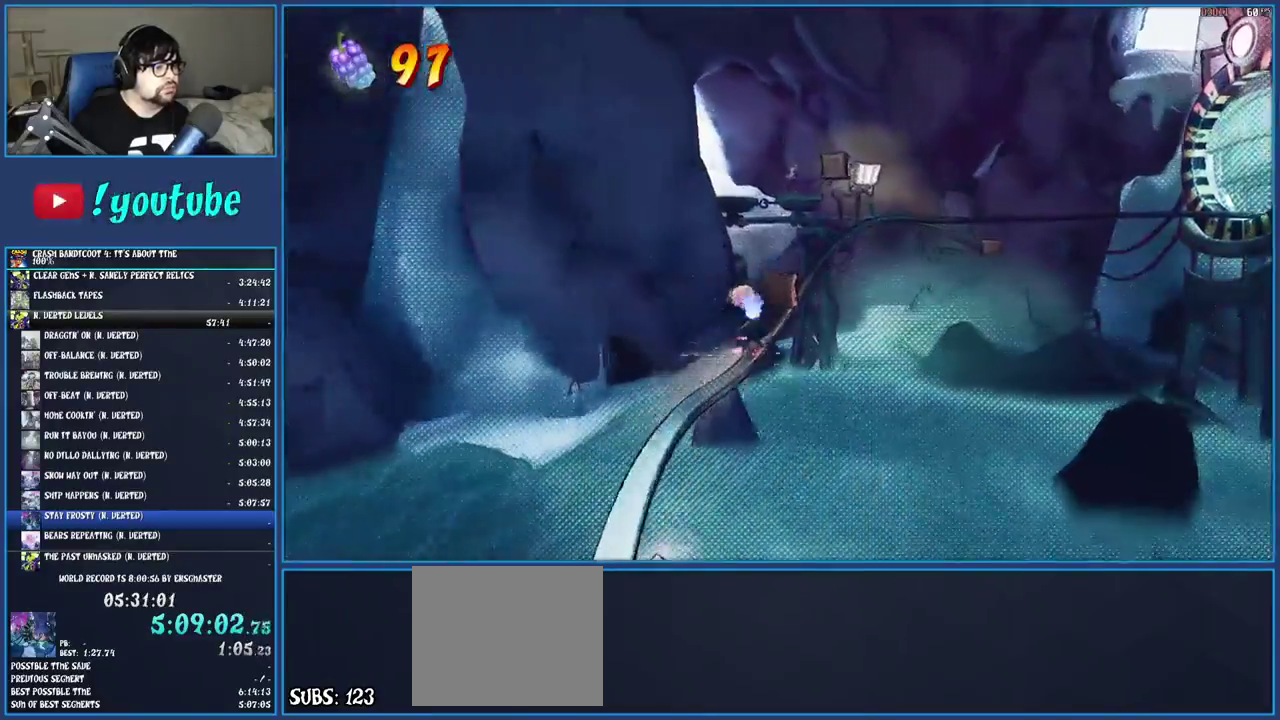
{"buttons": ["TRIANGLE", "R2"], "left_stick": "center", "right_stick": "center", "events": [[67, "TRIANGLE", "down"], [100, "R2", "down"], [233, "R2", "up"], [267, "TRIANGLE", "up"], [433, "TRIANGLE", "down"], [467, "R2", "down"]]}
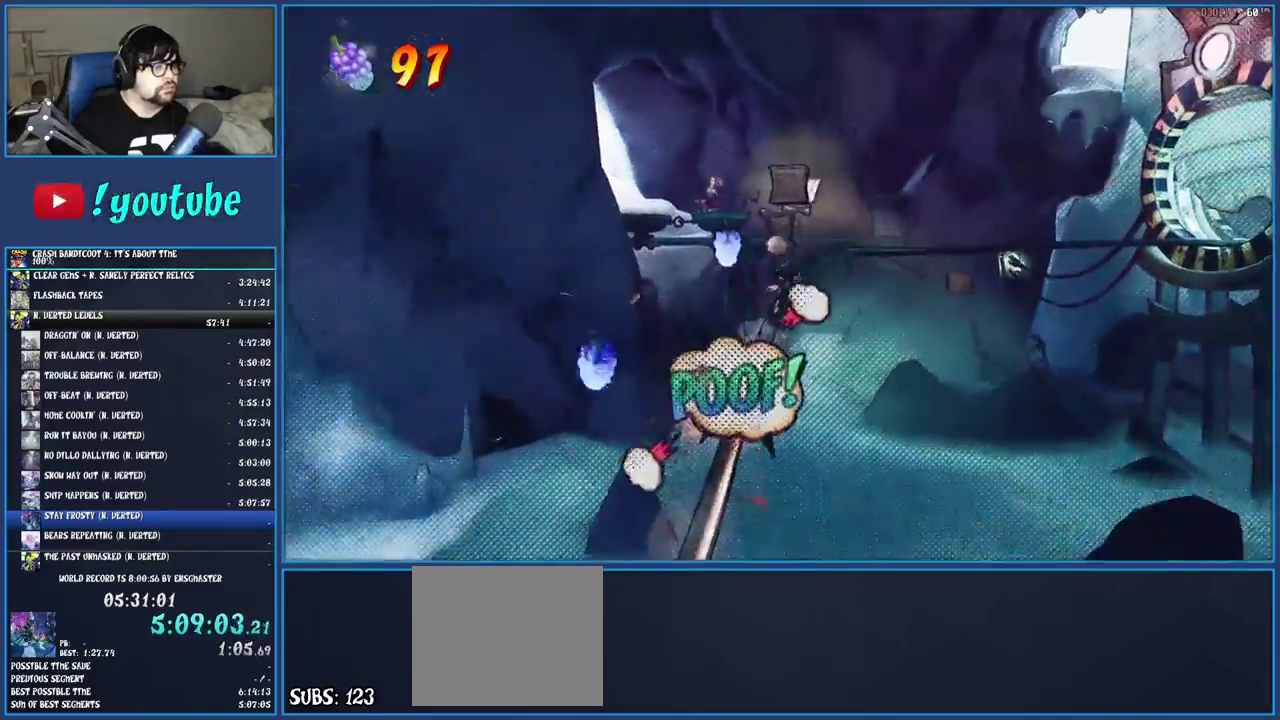
{"buttons": [], "left_stick": "center", "right_stick": "center", "events": [[133, "R2", "up"], [133, "TRIANGLE", "up"], [333, "R2", "down"], [333, "TRIANGLE", "down"], [500, "R2", "up"], [500, "TRIANGLE", "up"]]}
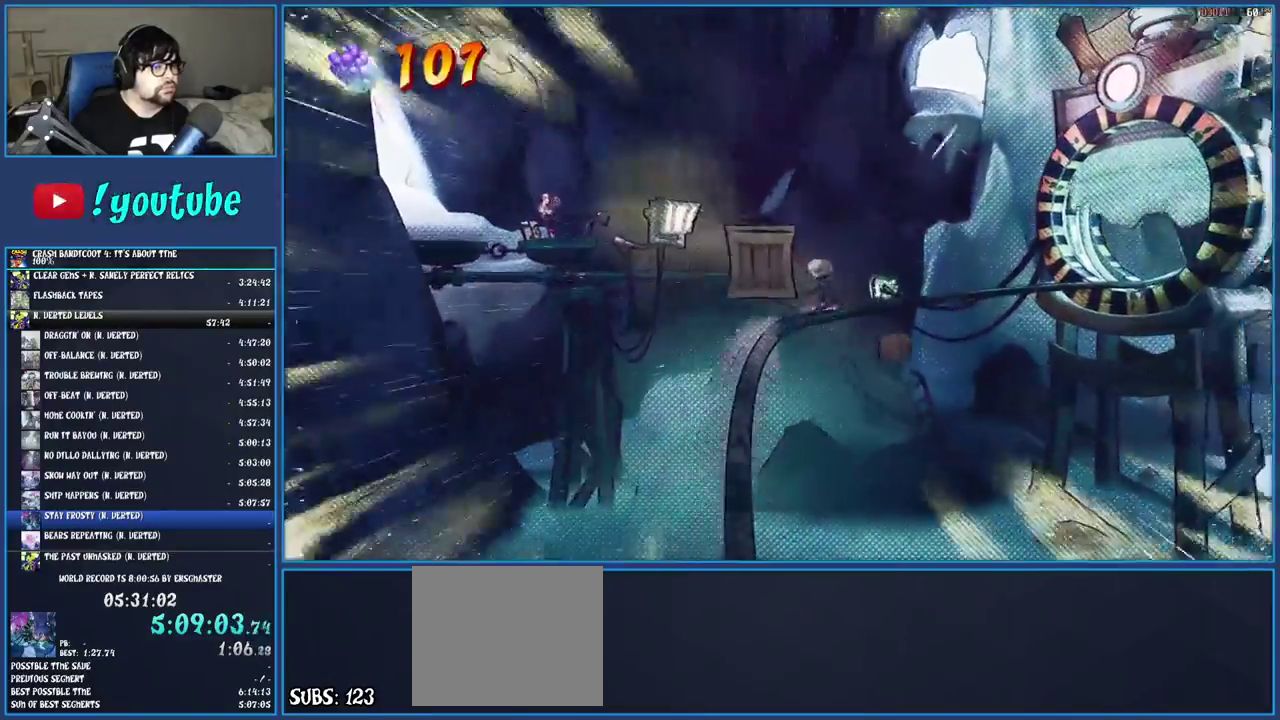
{"buttons": ["TRIANGLE"], "left_stick": "center", "right_stick": "center", "events": [[433, "TRIANGLE", "down"]]}
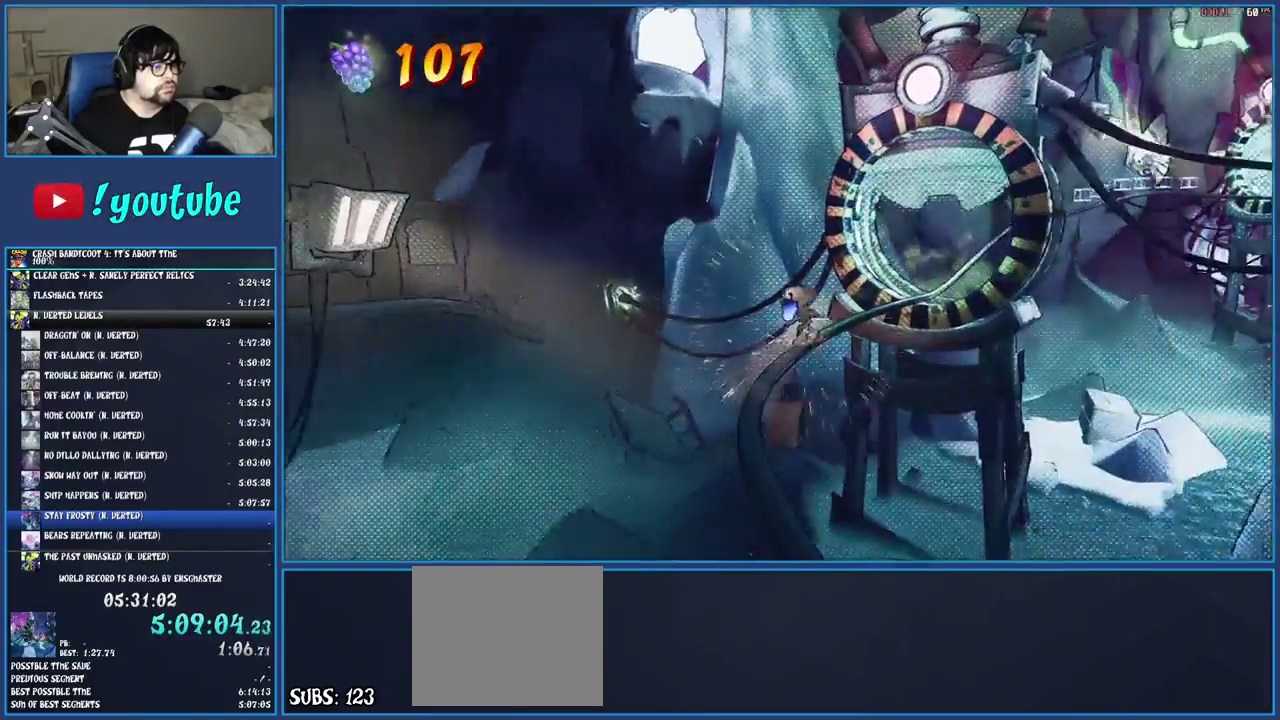
{"buttons": [], "left_stick": "center", "right_stick": "center", "events": [[117, "TRIANGLE", "up"]]}
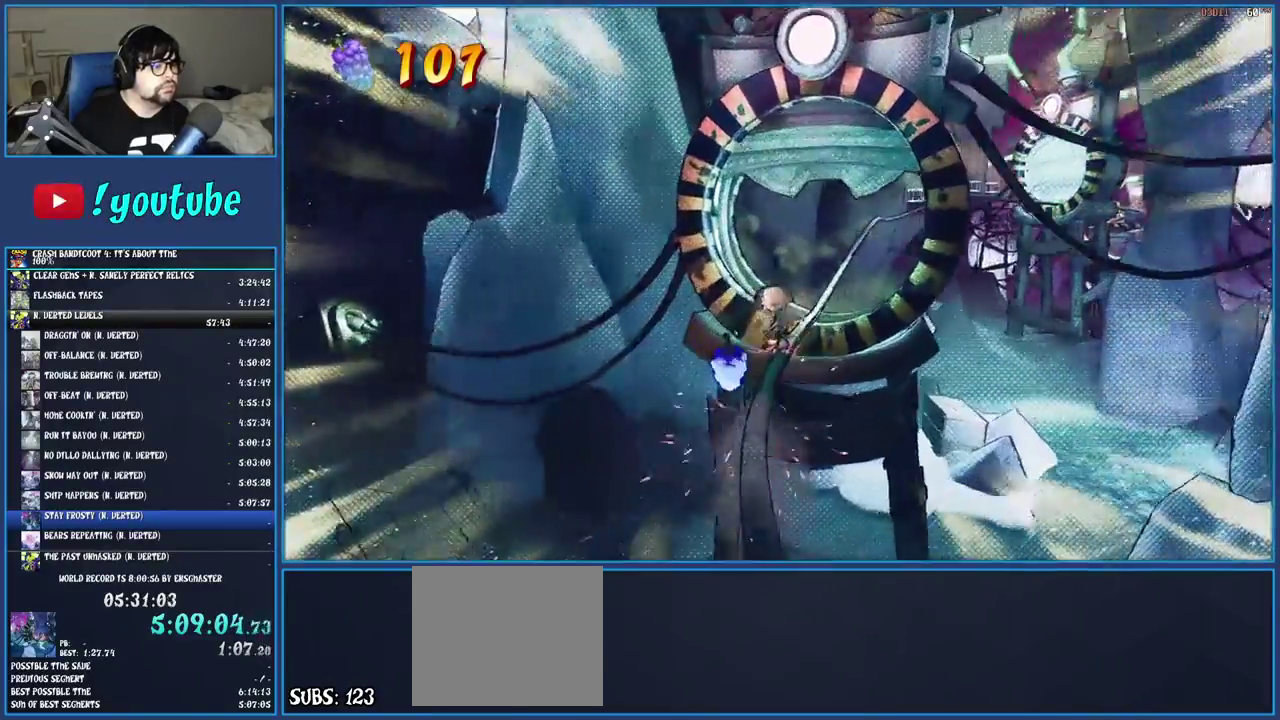
{"buttons": [], "left_stick": "center", "right_stick": "center", "events": []}
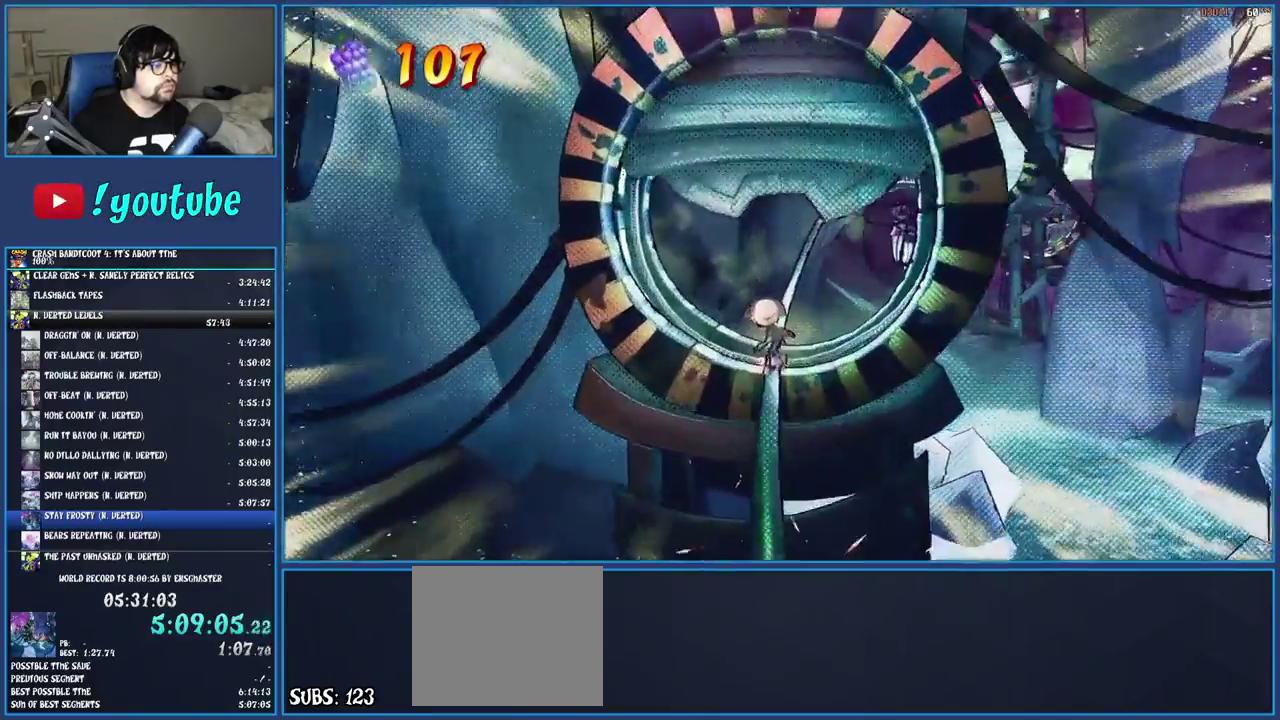
{"buttons": ["TRIANGLE"], "left_stick": "center", "right_stick": "center", "events": [[400, "TRIANGLE", "down"]]}
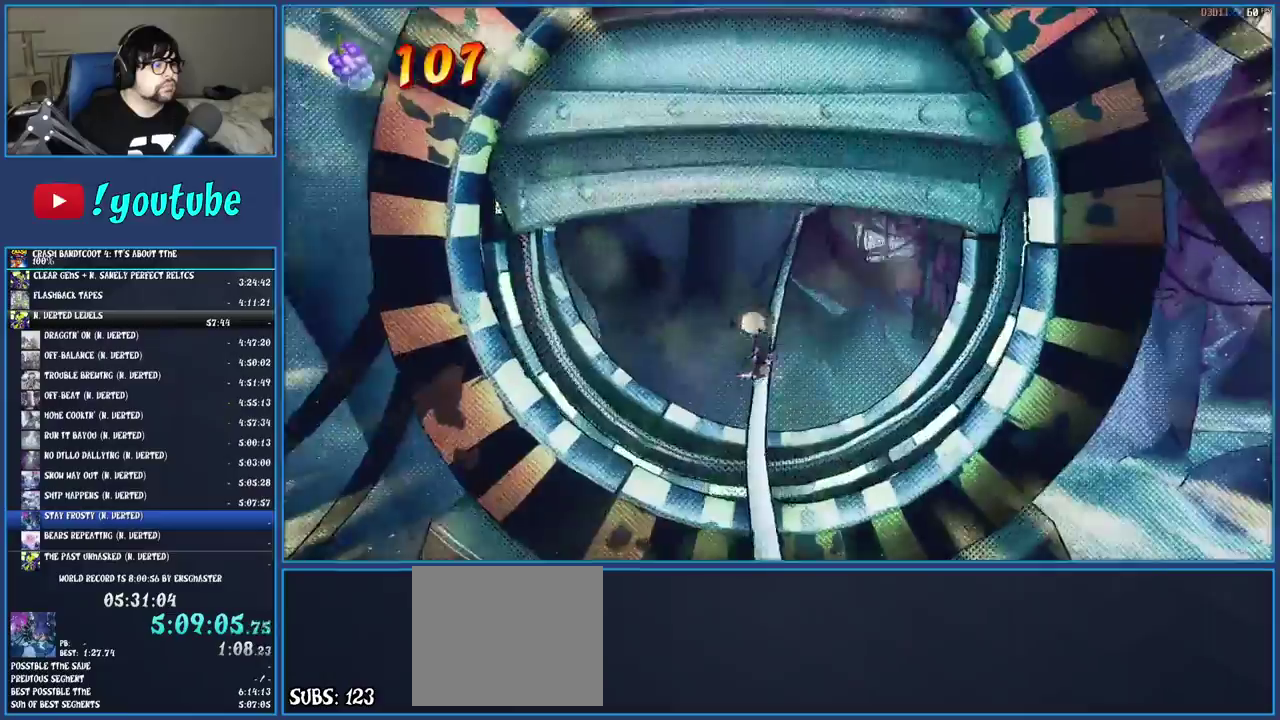
{"buttons": ["TRIANGLE", "R2"], "left_stick": "center", "right_stick": "center", "events": [[33, "TRIANGLE", "up"], [433, "TRIANGLE", "down"], [450, "R2", "down"]]}
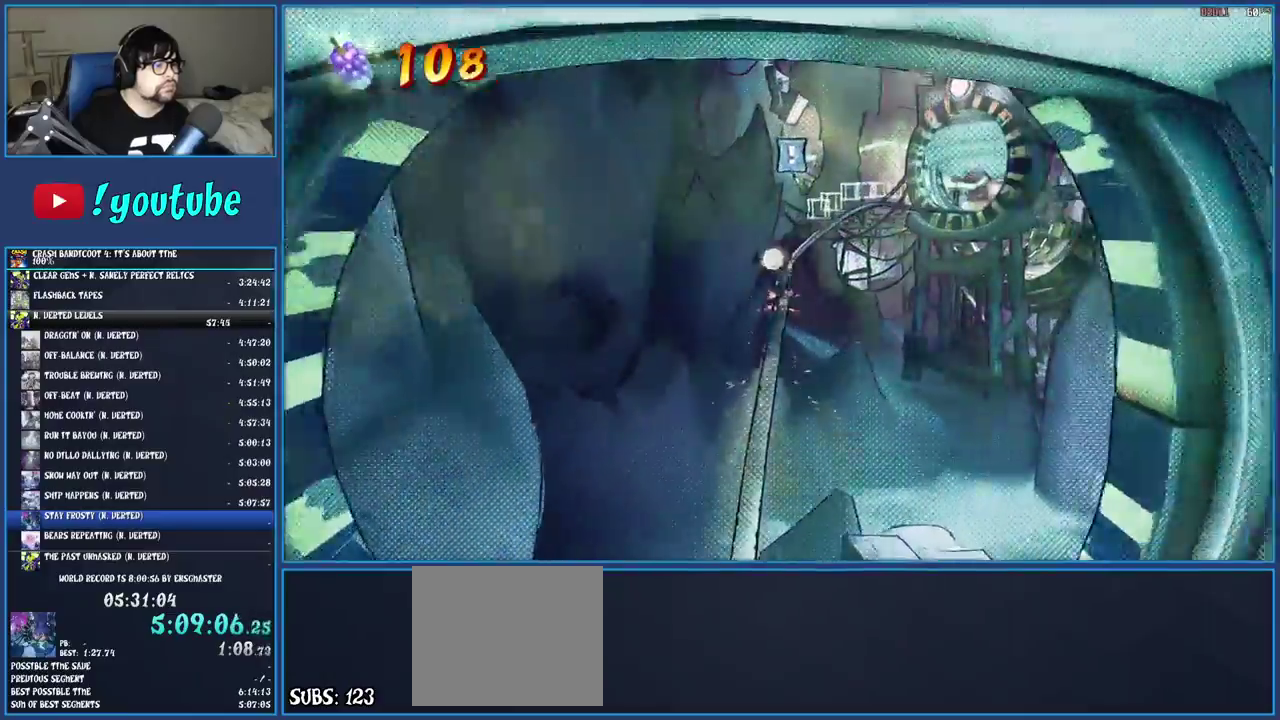
{"buttons": [], "left_stick": "center", "right_stick": "center", "events": [[100, "TRIANGLE", "up"], [117, "R2", "up"], [283, "TRIANGLE", "down"], [300, "R2", "down"], [450, "R2", "up"], [450, "TRIANGLE", "up"]]}
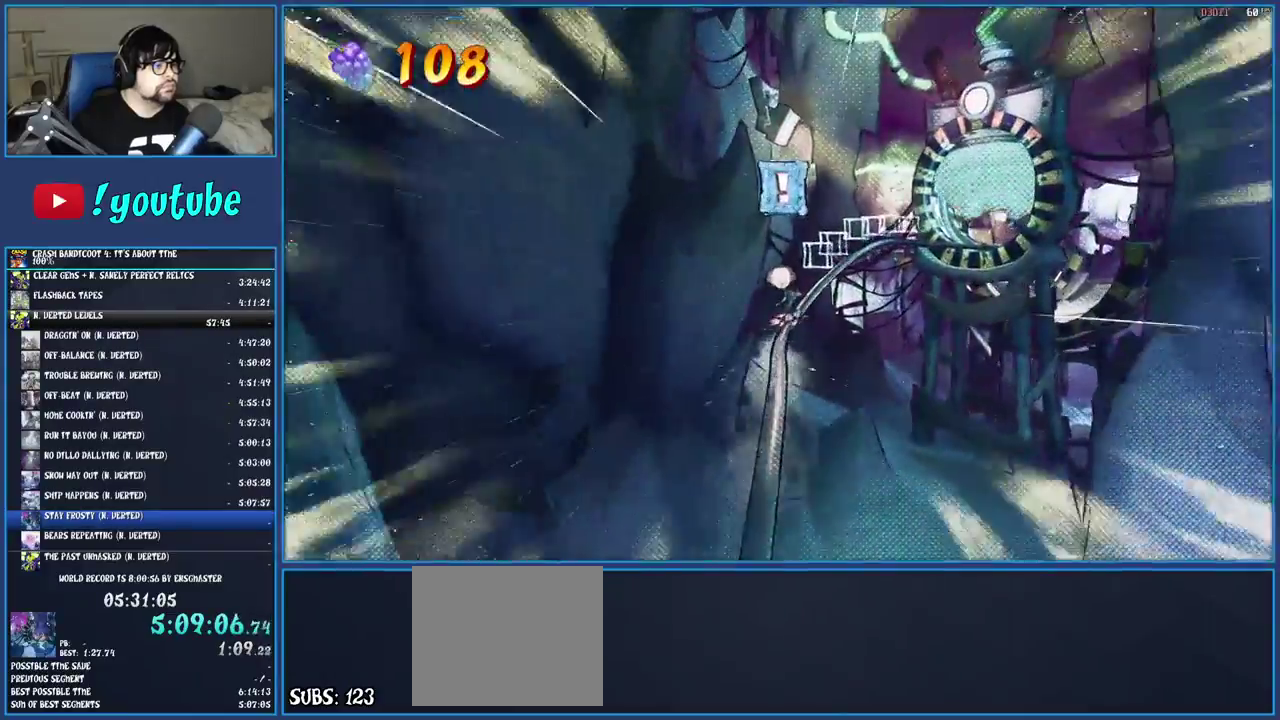
{"buttons": [], "left_stick": "center", "right_stick": "center", "events": [[133, "TRIANGLE", "down"], [150, "R2", "down"], [283, "R2", "up"], [300, "TRIANGLE", "up"]]}
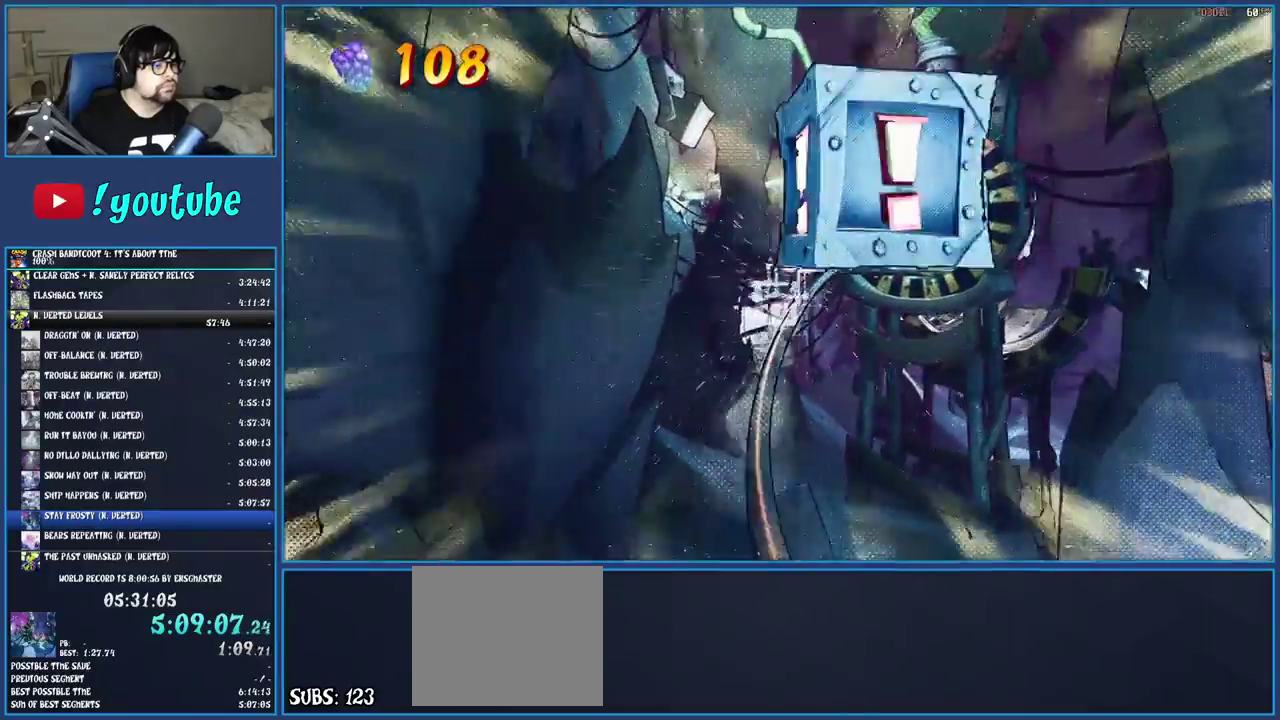
{"buttons": [], "left_stick": "center", "right_stick": "center", "events": [[33, "R2", "down"], [33, "TRIANGLE", "down"], [167, "R2", "up"], [183, "TRIANGLE", "up"]]}
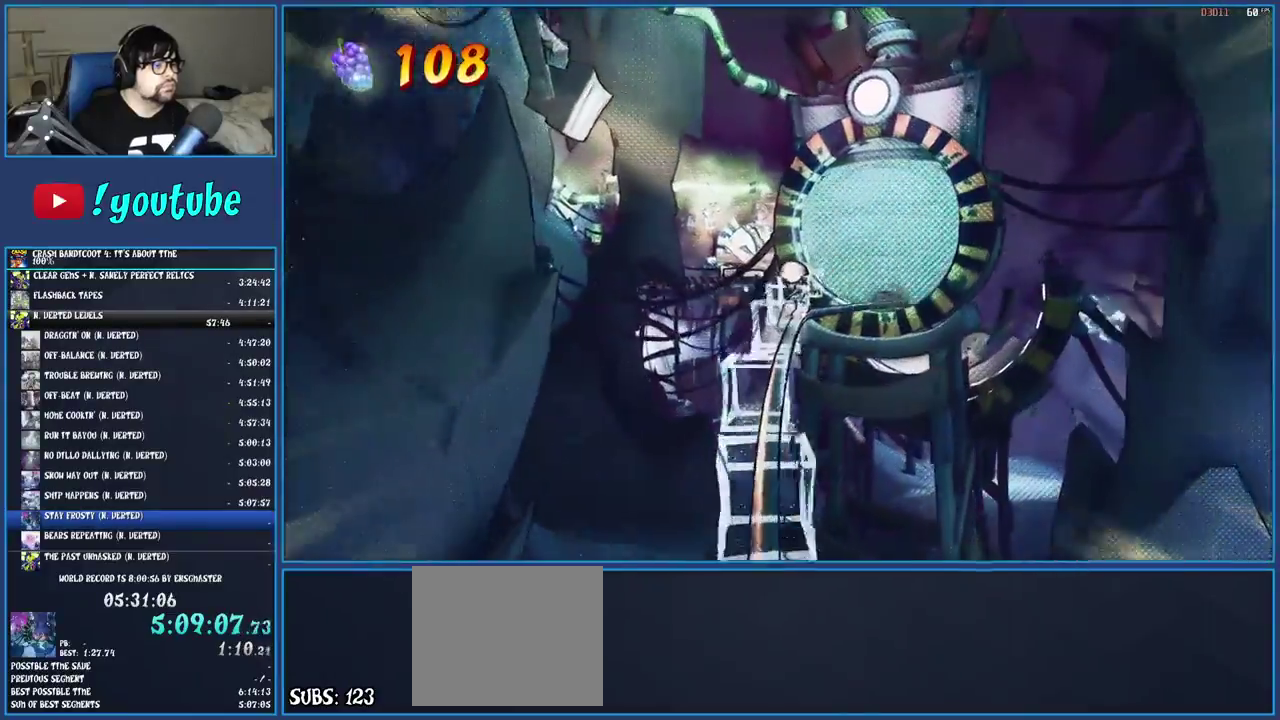
{"buttons": [], "left_stick": "center", "right_stick": "center", "events": [[300, "TRIANGLE", "down"], [450, "TRIANGLE", "up"]]}
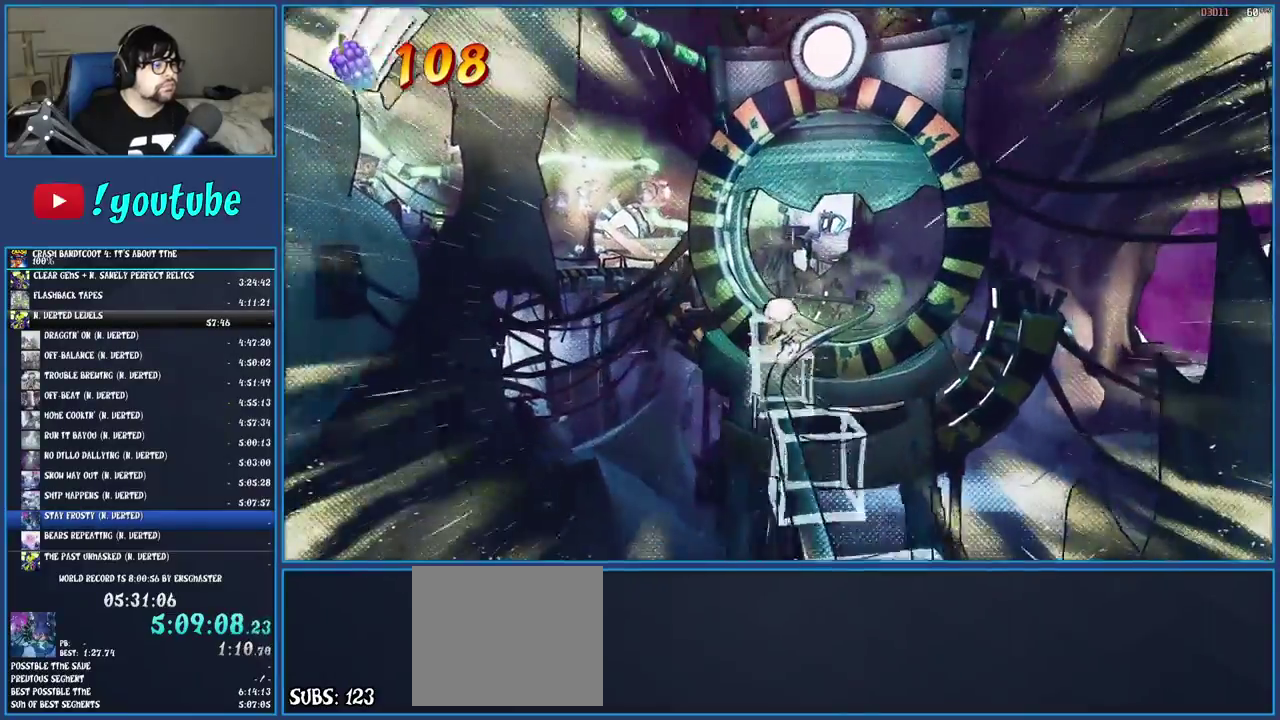
{"buttons": [], "left_stick": "center", "right_stick": "center", "events": []}